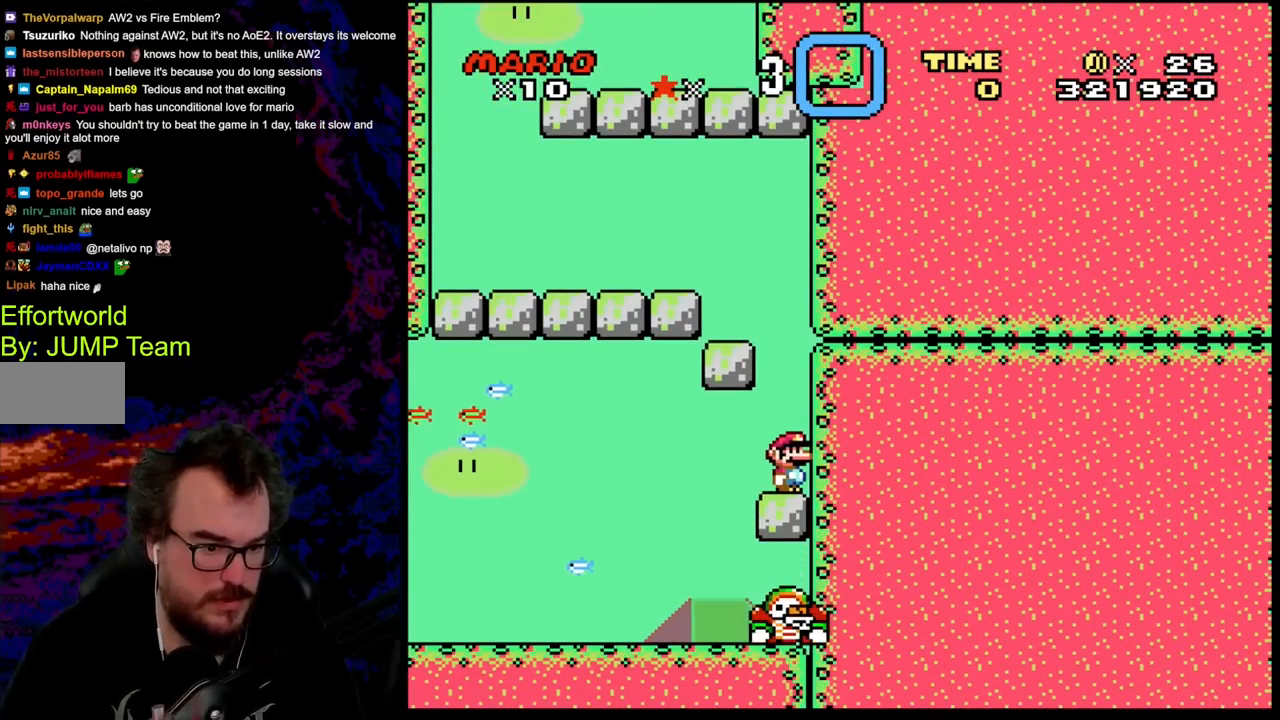
Gameplay with a controller (Nintendo layout); each line is a JSON object with the inputs held at the frame after it. "events" lists button and stick changes between this image and that frame as [ms after this image, input, new state], when the widget could be followed in between. Not read: L3 R3.
{"buttons": ["X"], "events": []}
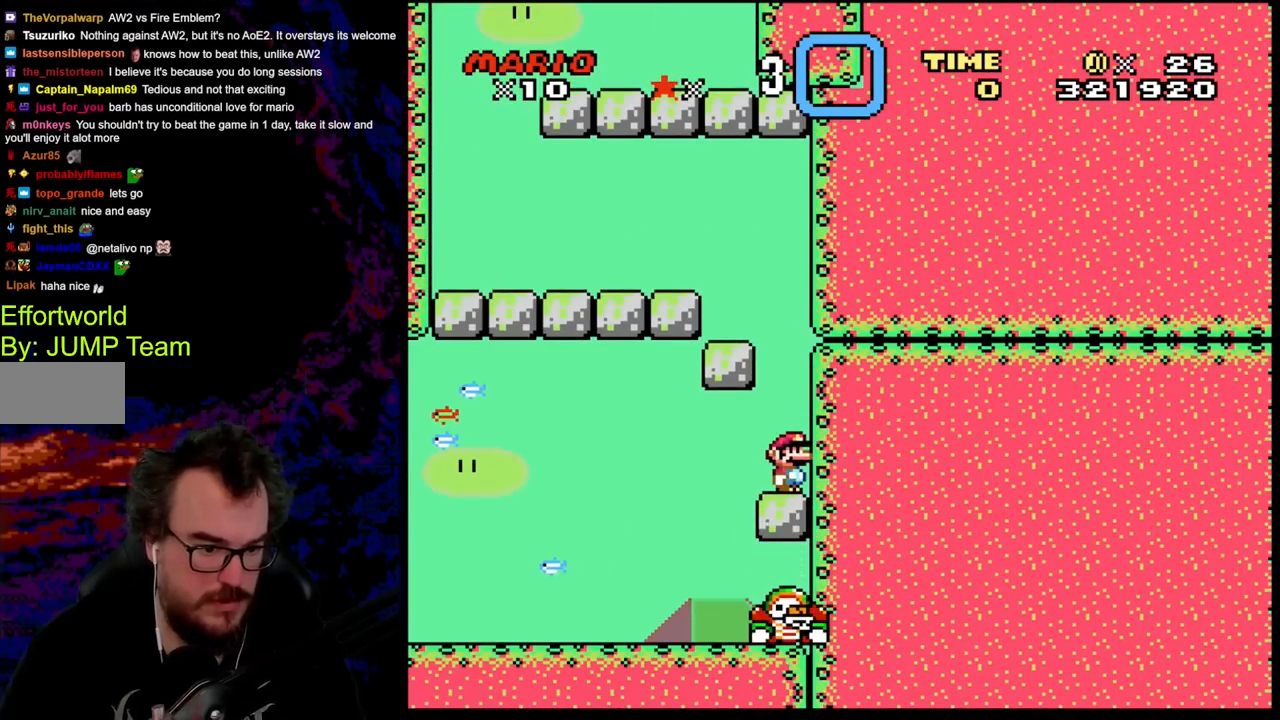
{"buttons": ["X"], "events": []}
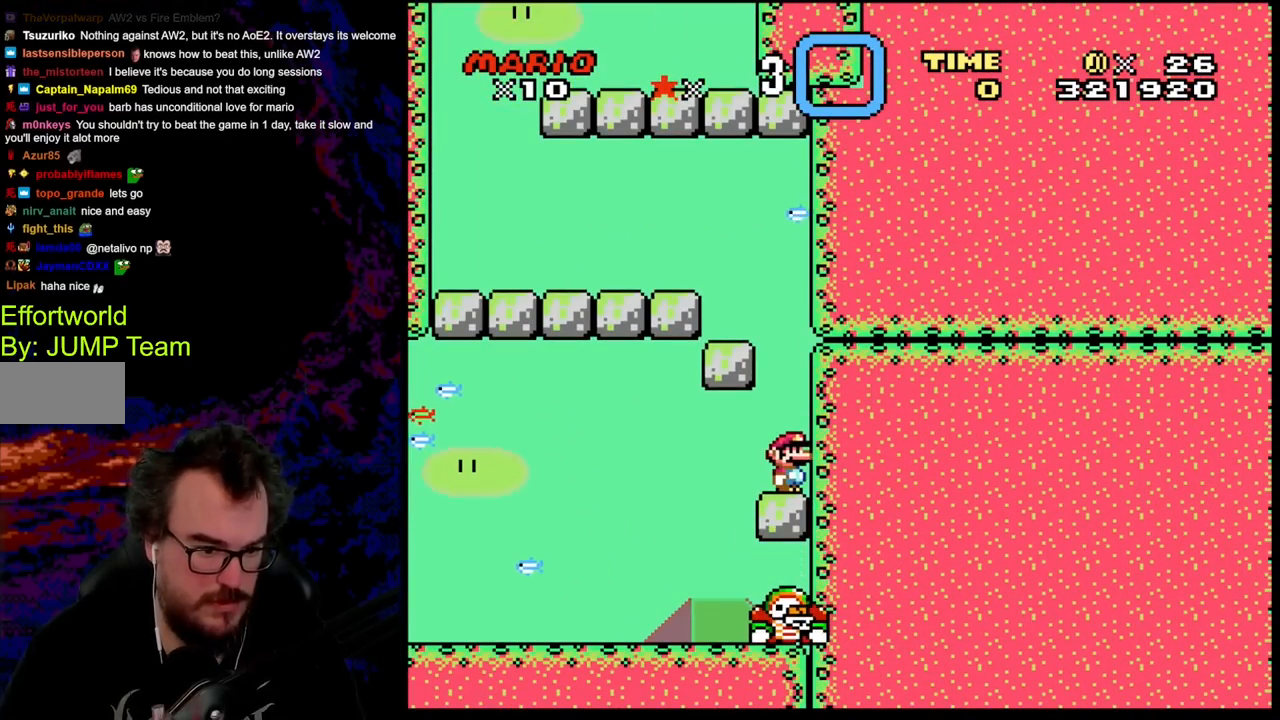
{"buttons": ["X", "DPAD_LEFT"], "events": [[133, "DPAD_LEFT", "down"]]}
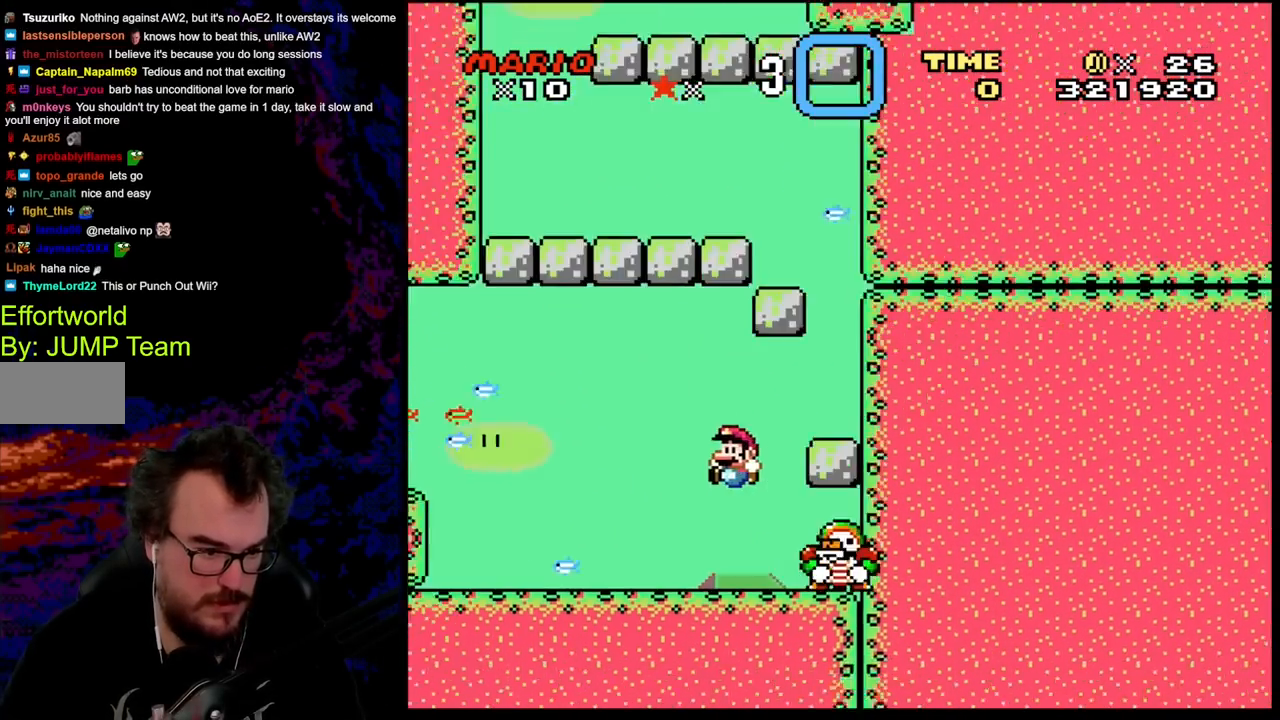
{"buttons": ["Y", "DPAD_RIGHT"], "events": [[350, "X", "up"], [367, "DPAD_LEFT", "up"], [367, "DPAD_RIGHT", "down"], [383, "Y", "down"]]}
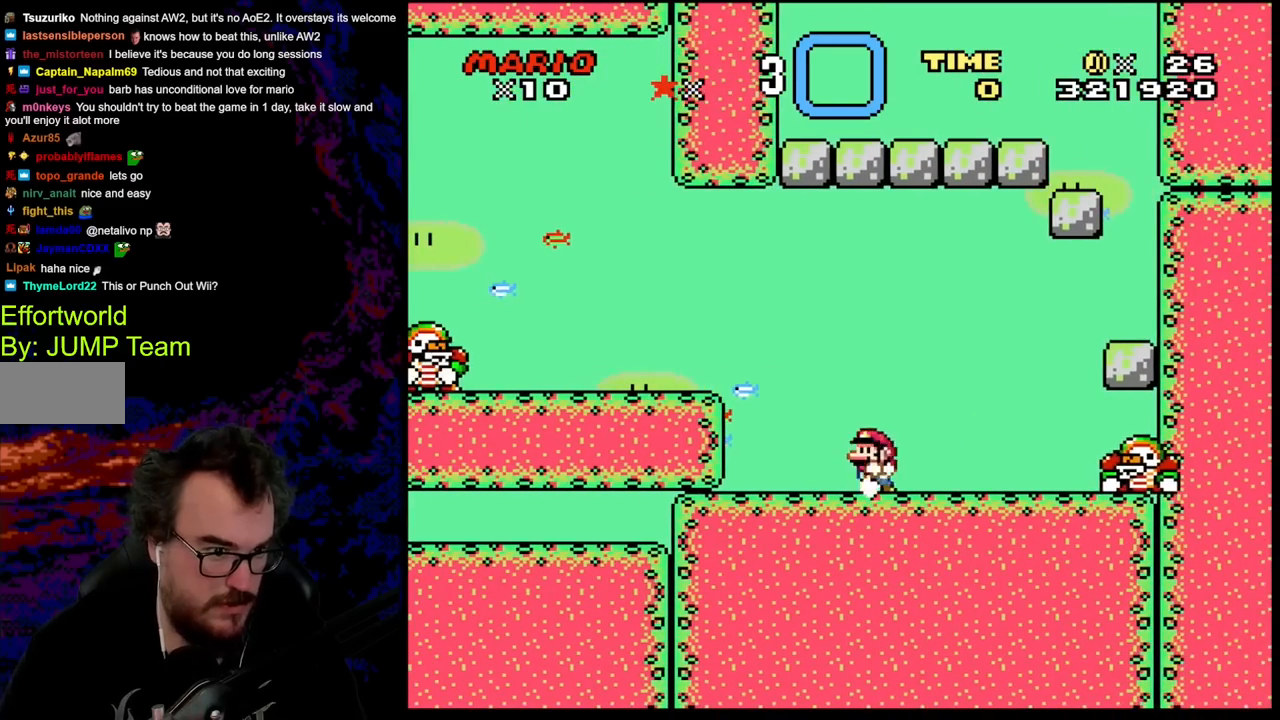
{"buttons": ["Y", "DPAD_RIGHT"], "events": [[33, "DPAD_LEFT", "down"], [33, "DPAD_RIGHT", "up"], [133, "B", "down"], [283, "B", "up"], [483, "DPAD_UP", "down"], [500, "DPAD_LEFT", "up"], [500, "DPAD_RIGHT", "down"], [500, "DPAD_UP", "up"]]}
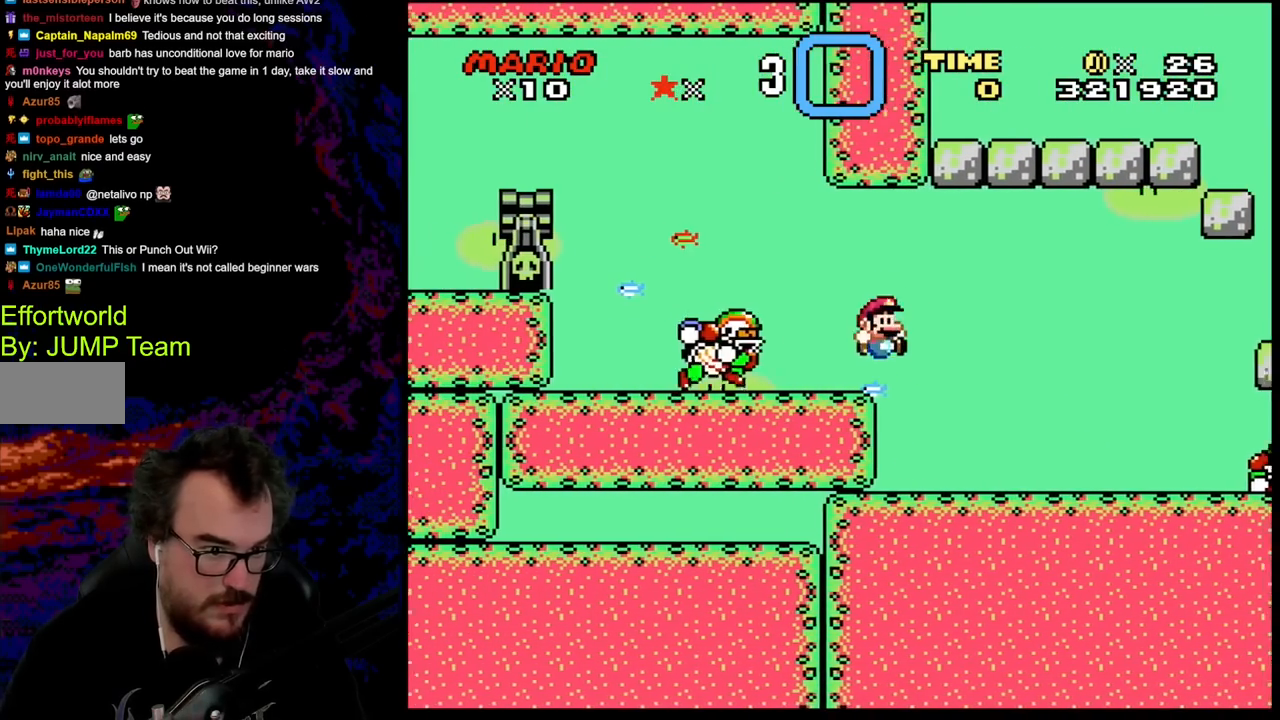
{"buttons": ["Y", "DPAD_RIGHT"], "events": []}
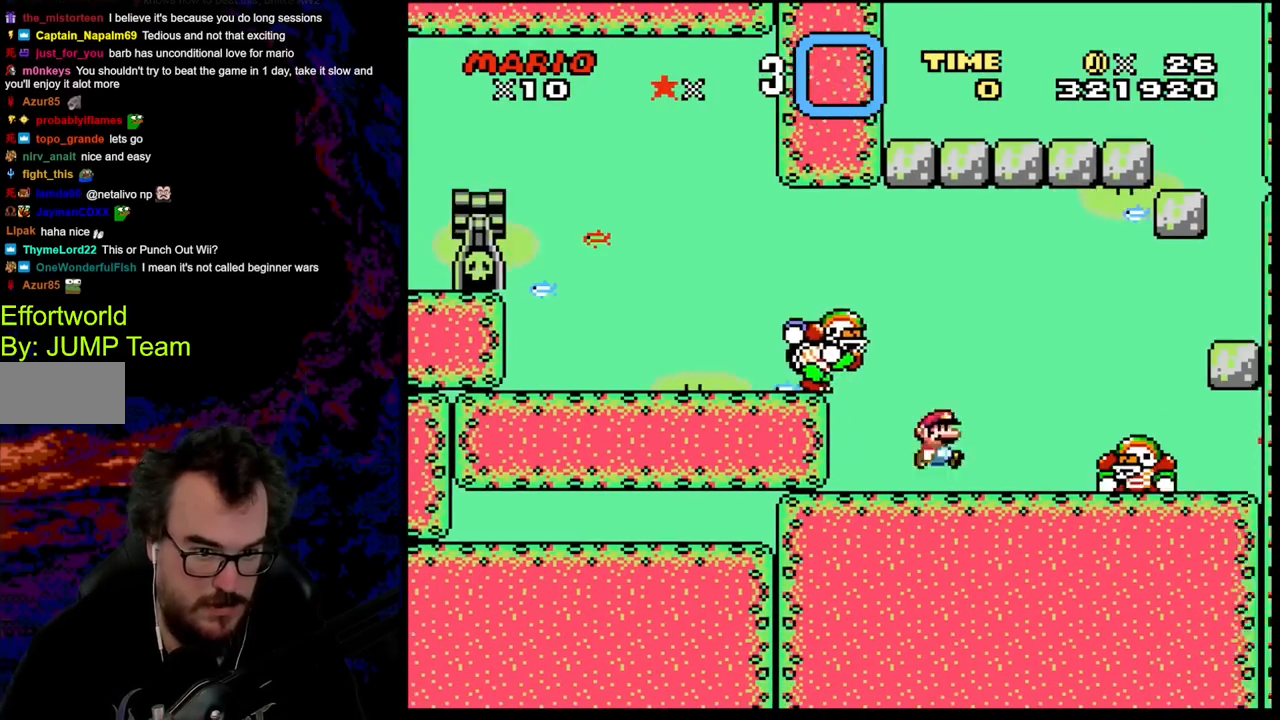
{"buttons": ["Y"], "events": [[33, "B", "down"], [133, "DPAD_DOWN", "down"], [150, "DPAD_DOWN", "up"], [150, "DPAD_LEFT", "down"], [150, "DPAD_RIGHT", "up"], [217, "B", "up"], [367, "DPAD_LEFT", "up"]]}
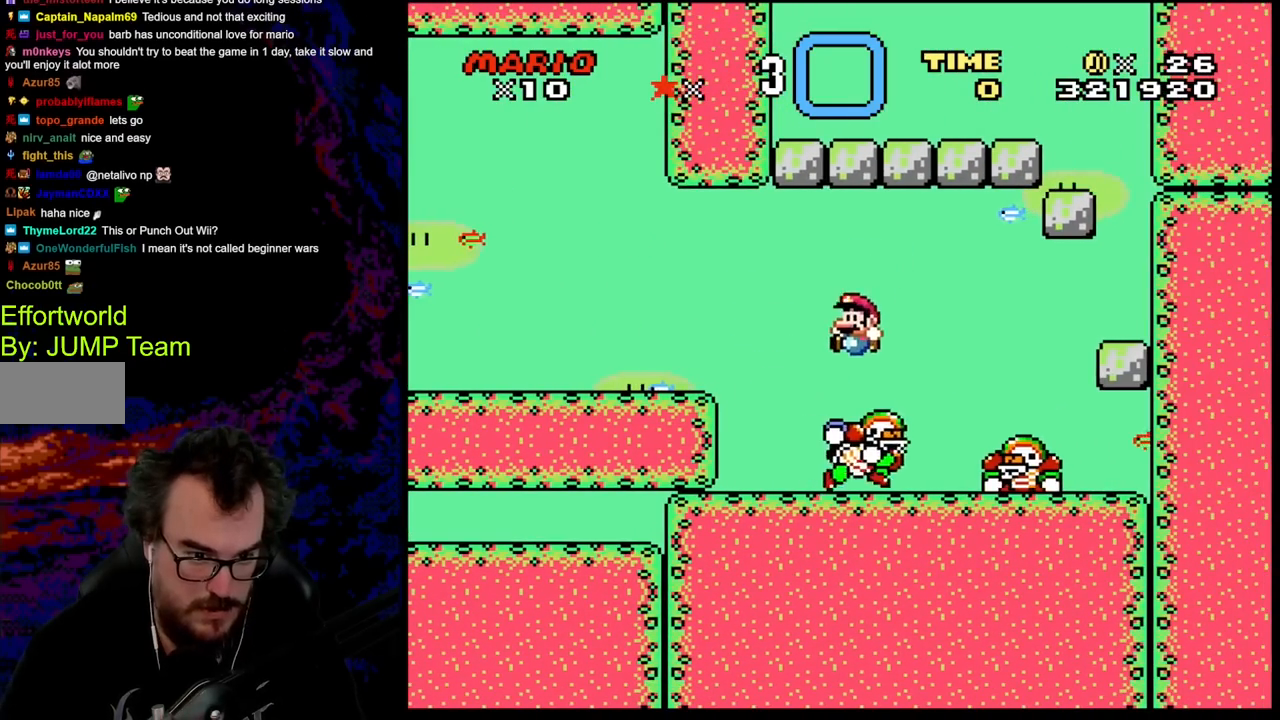
{"buttons": ["Y", "DPAD_LEFT"], "events": [[50, "DPAD_LEFT", "down"], [100, "B", "down"], [350, "B", "up"]]}
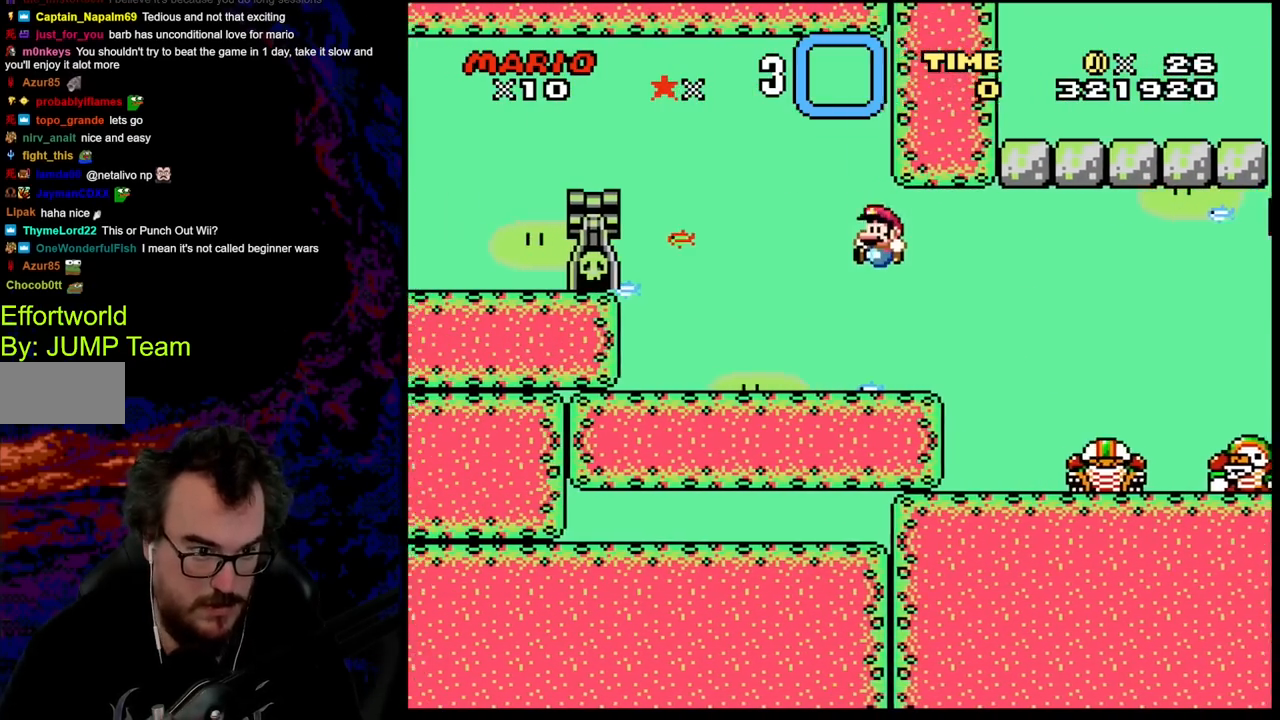
{"buttons": ["Y", "DPAD_LEFT"], "events": []}
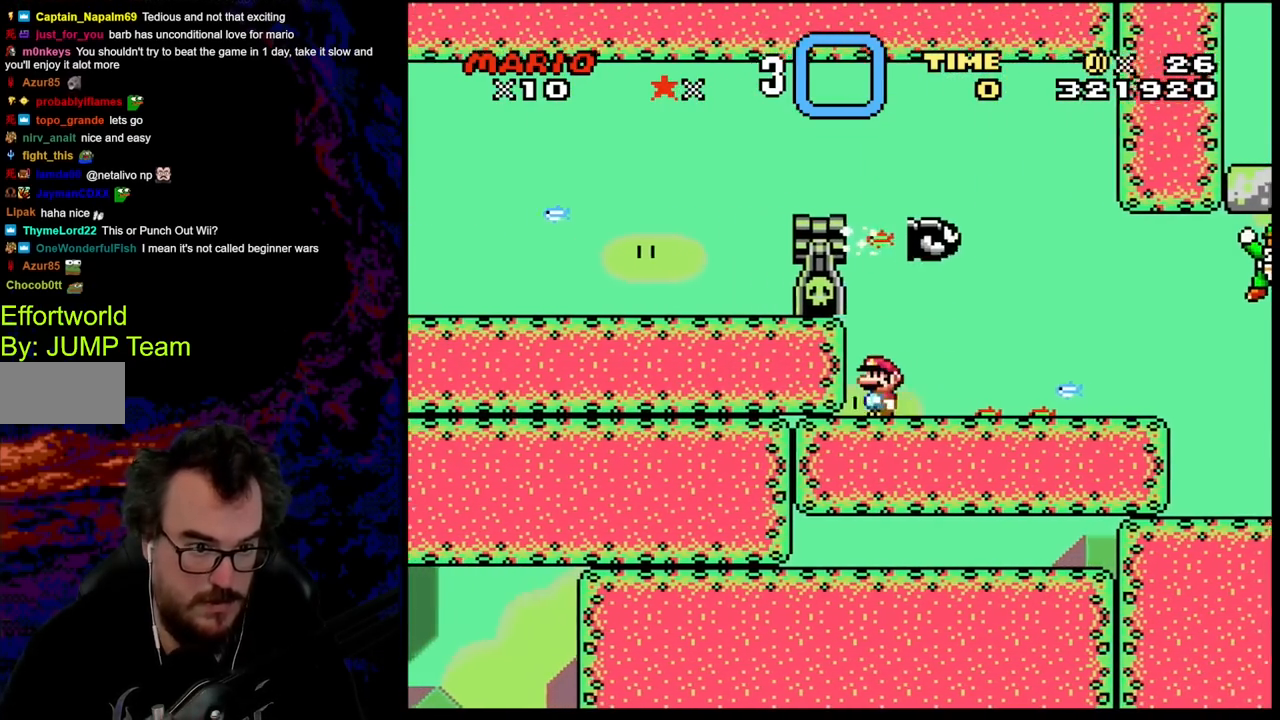
{"buttons": ["B", "Y", "DPAD_LEFT"], "events": [[100, "B", "down"], [117, "DPAD_LEFT", "up"], [250, "DPAD_LEFT", "down"]]}
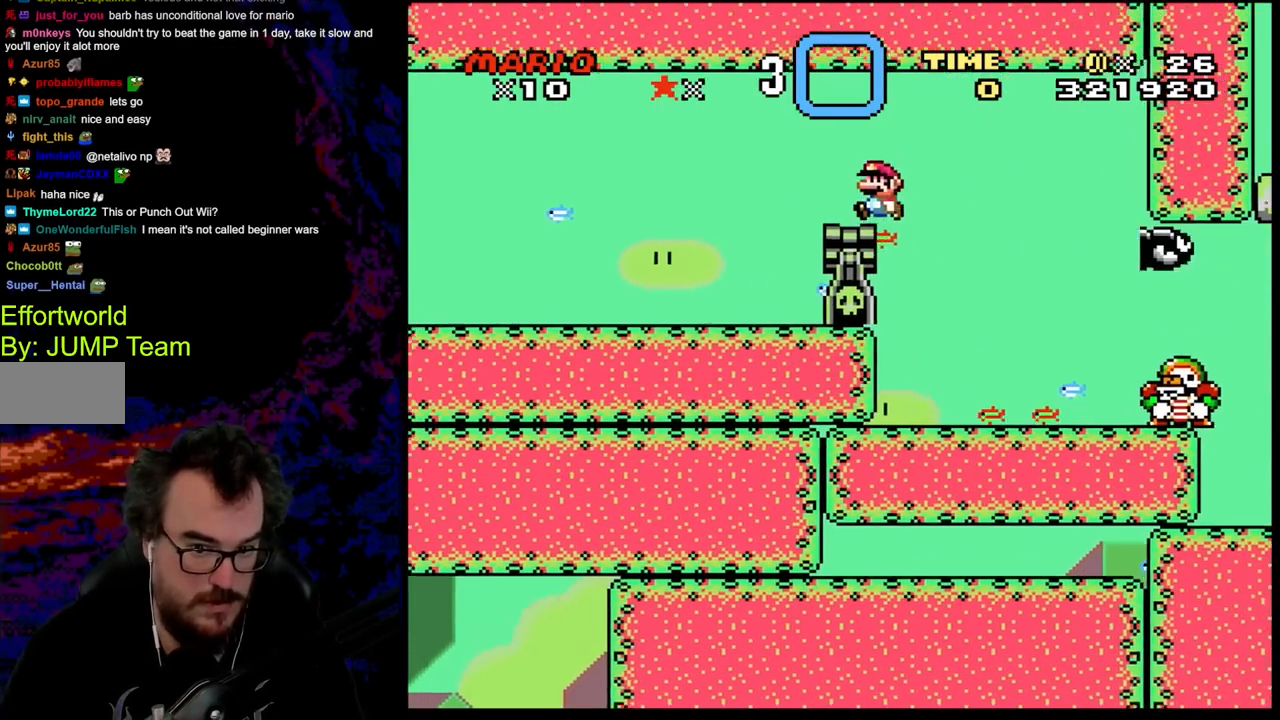
{"buttons": ["Y", "DPAD_LEFT"], "events": [[117, "B", "up"]]}
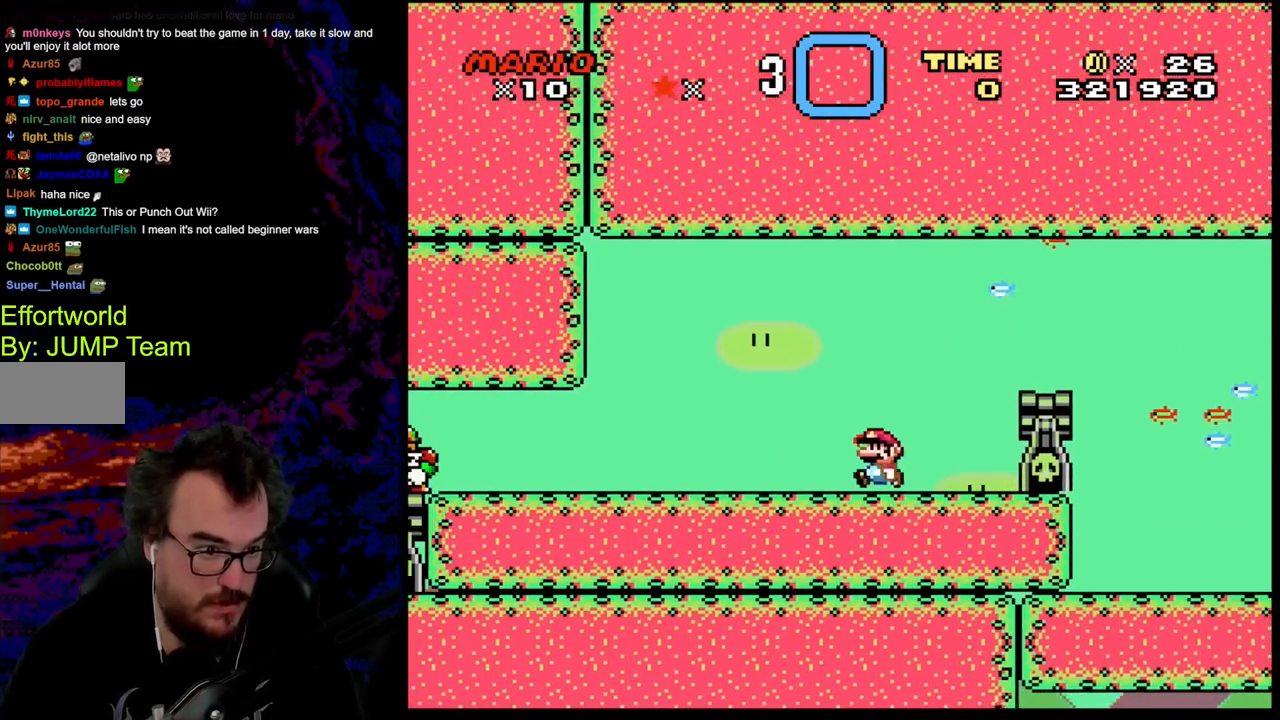
{"buttons": ["Y", "DPAD_RIGHT"], "events": [[400, "DPAD_LEFT", "up"], [400, "DPAD_RIGHT", "down"]]}
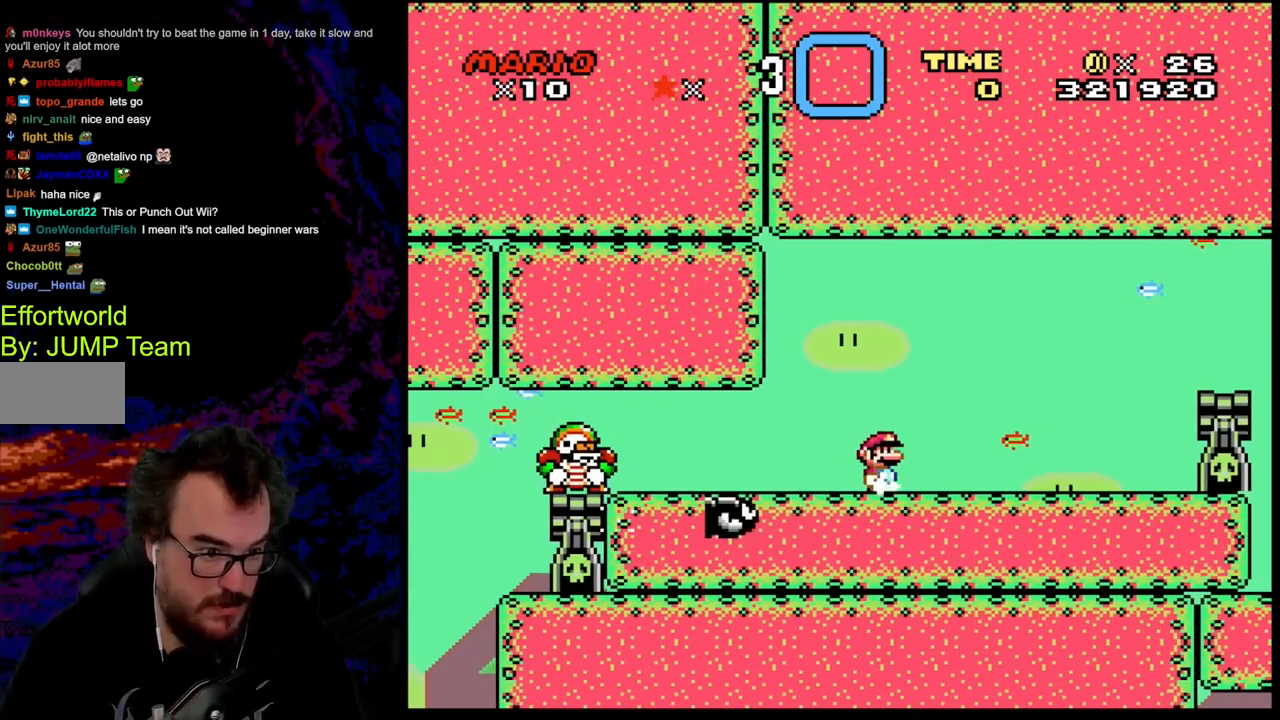
{"buttons": ["Y", "DPAD_LEFT"], "events": [[33, "DPAD_RIGHT", "up"], [167, "DPAD_RIGHT", "down"], [300, "DPAD_RIGHT", "up"], [417, "DPAD_LEFT", "down"]]}
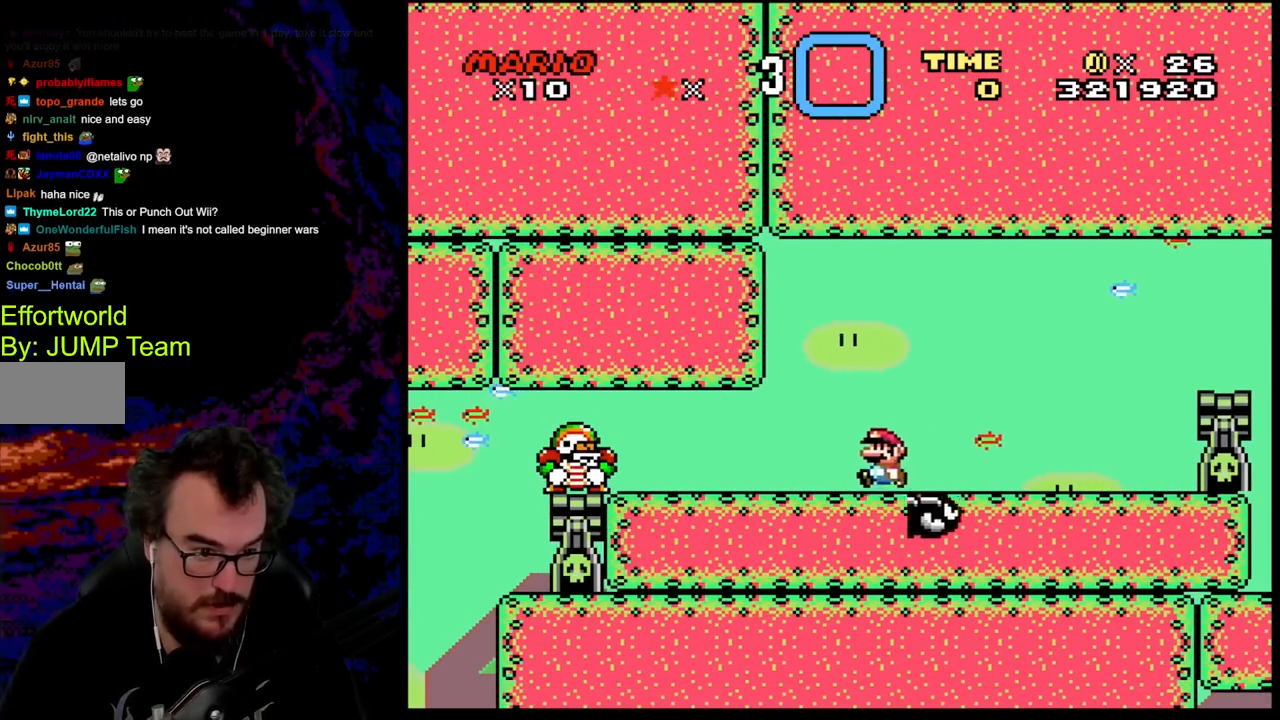
{"buttons": ["X", "DPAD_RIGHT"], "events": [[50, "Y", "up"], [67, "X", "down"], [317, "DPAD_LEFT", "up"], [350, "DPAD_RIGHT", "down"]]}
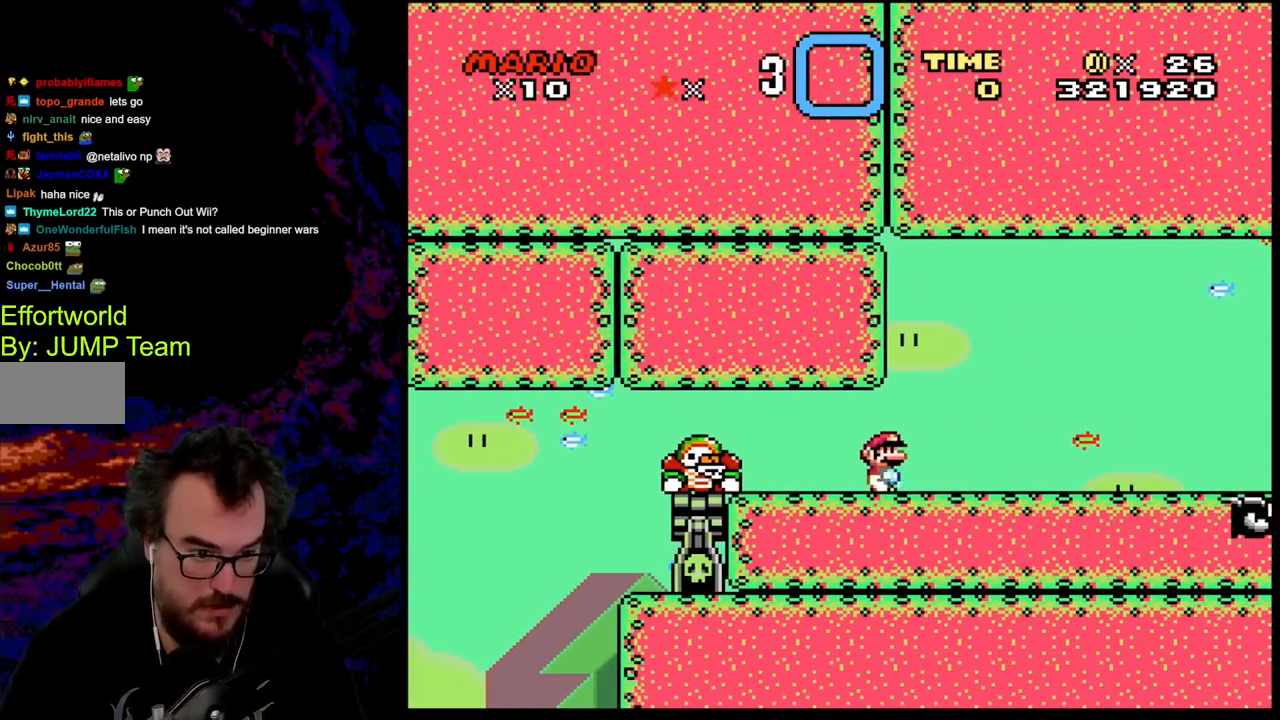
{"buttons": ["X", "DPAD_LEFT"], "events": [[383, "DPAD_DOWN", "down"], [400, "DPAD_DOWN", "up"], [400, "DPAD_LEFT", "down"], [400, "DPAD_RIGHT", "up"]]}
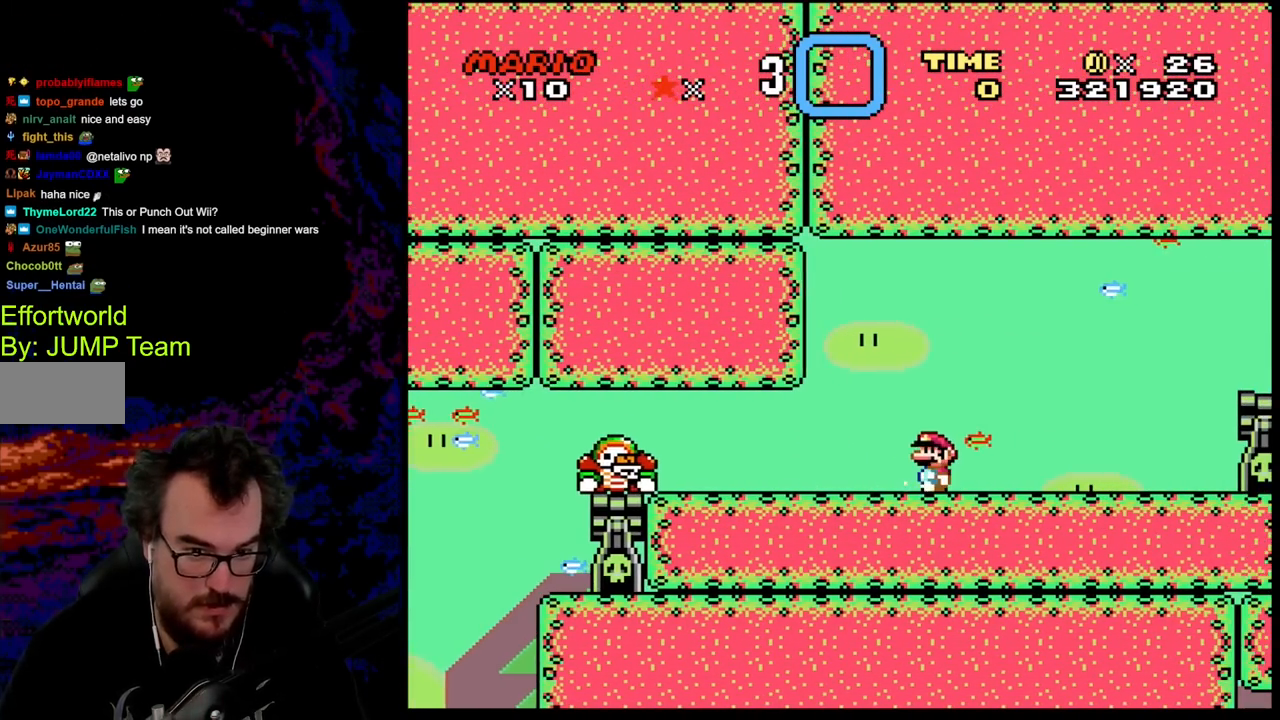
{"buttons": ["X"], "events": [[33, "DPAD_LEFT", "up"], [333, "DPAD_RIGHT", "down"], [483, "DPAD_RIGHT", "up"]]}
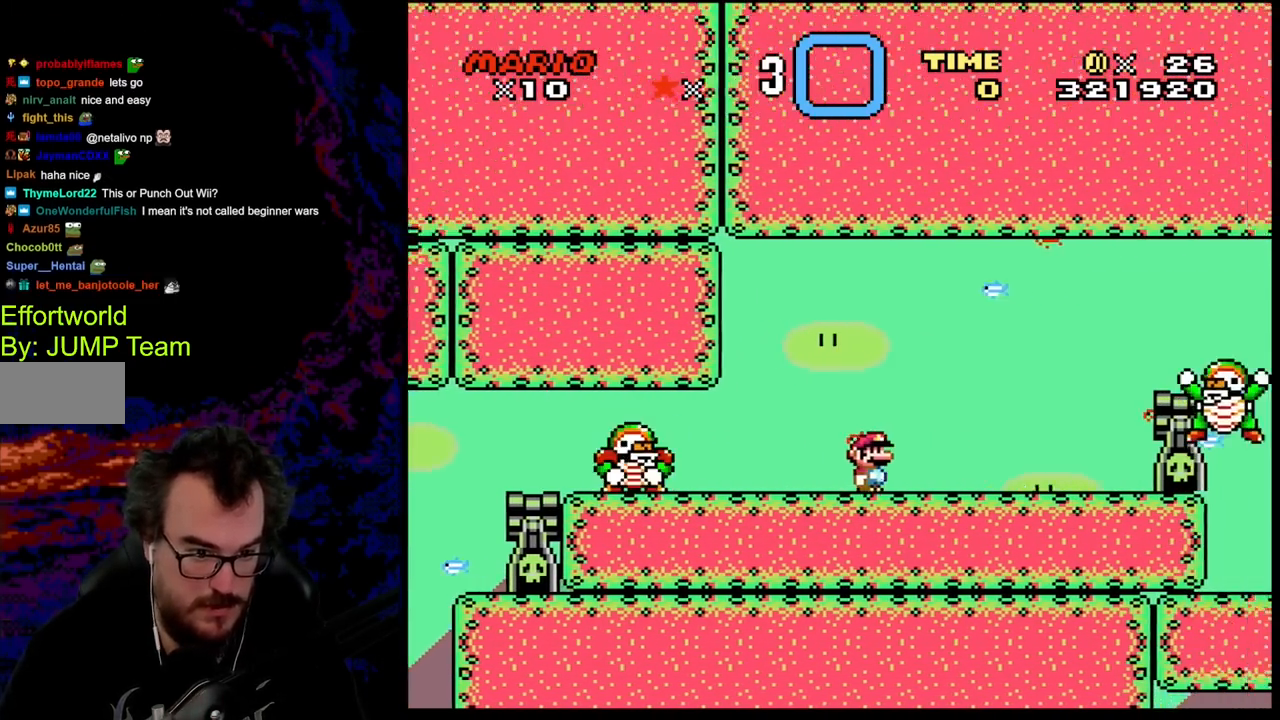
{"buttons": ["X", "DPAD_LEFT"], "events": [[83, "DPAD_RIGHT", "down"], [217, "DPAD_RIGHT", "up"], [333, "DPAD_LEFT", "down"]]}
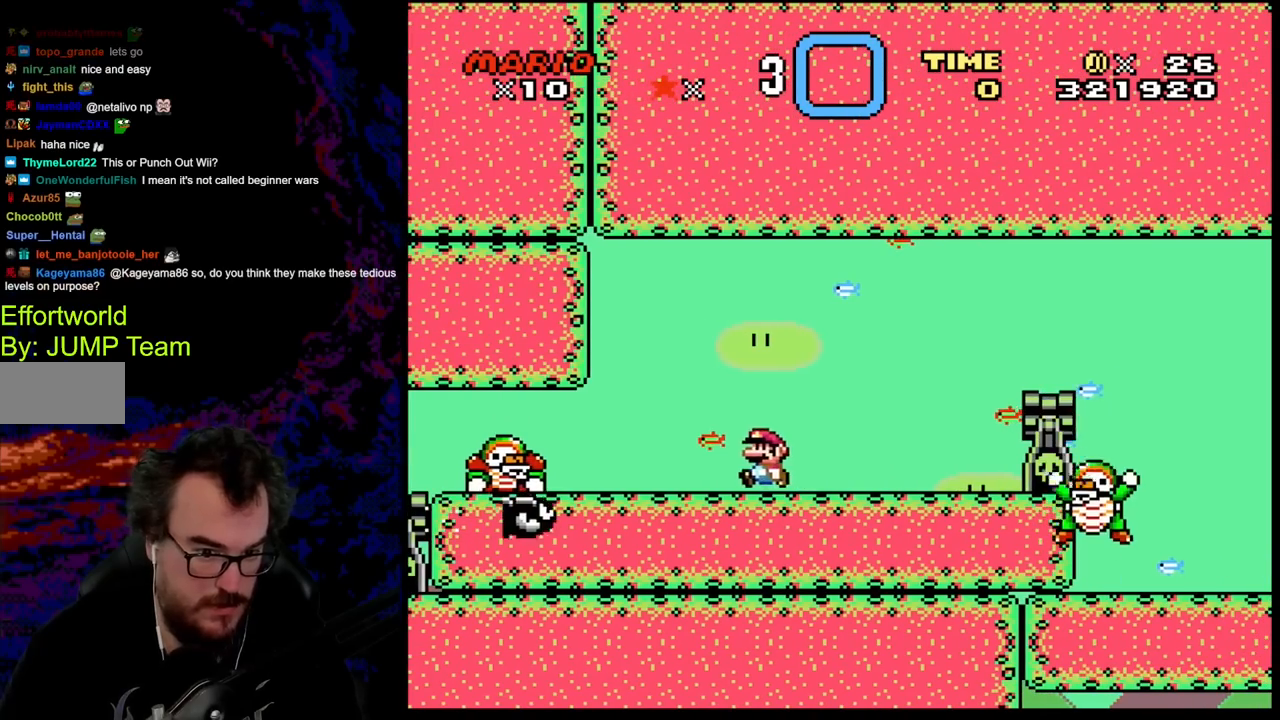
{"buttons": ["X"], "events": [[67, "DPAD_LEFT", "up"], [183, "DPAD_RIGHT", "down"], [317, "DPAD_RIGHT", "up"]]}
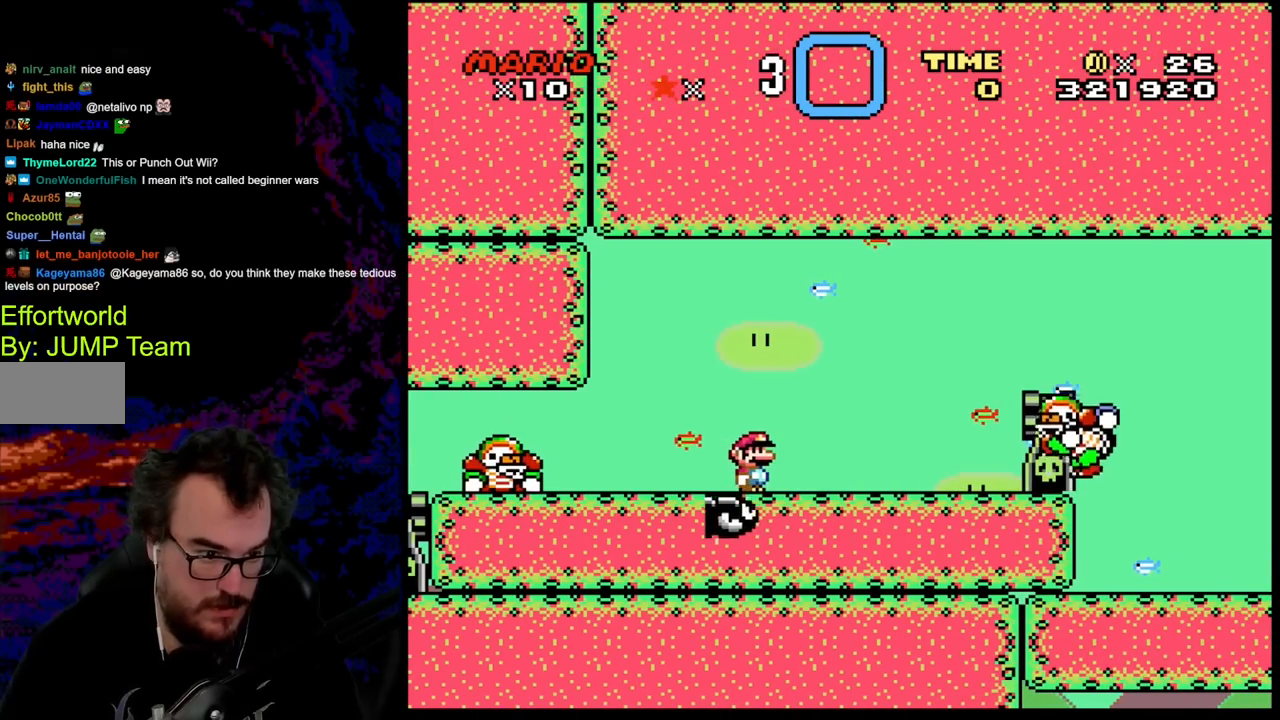
{"buttons": ["X", "DPAD_RIGHT"], "events": [[317, "DPAD_RIGHT", "down"]]}
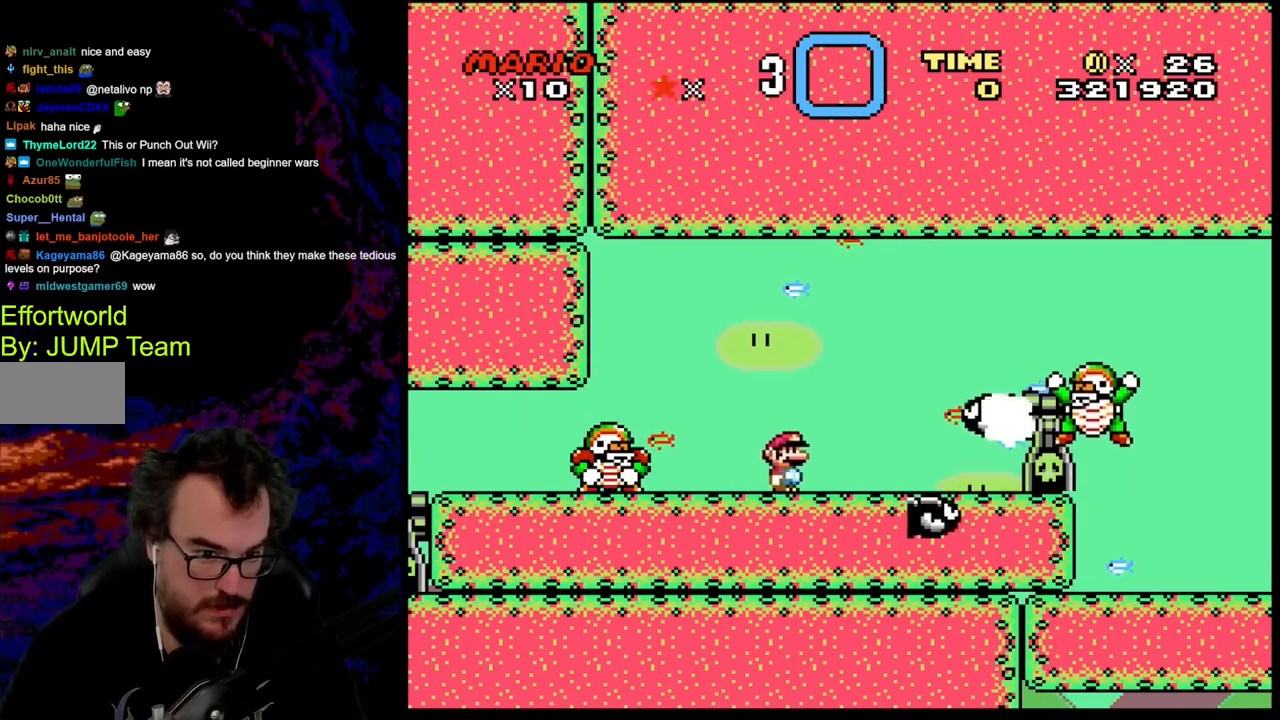
{"buttons": ["X", "DPAD_RIGHT"], "events": [[67, "DPAD_RIGHT", "up"], [100, "DPAD_LEFT", "down"], [250, "DPAD_LEFT", "up"], [433, "DPAD_RIGHT", "down"]]}
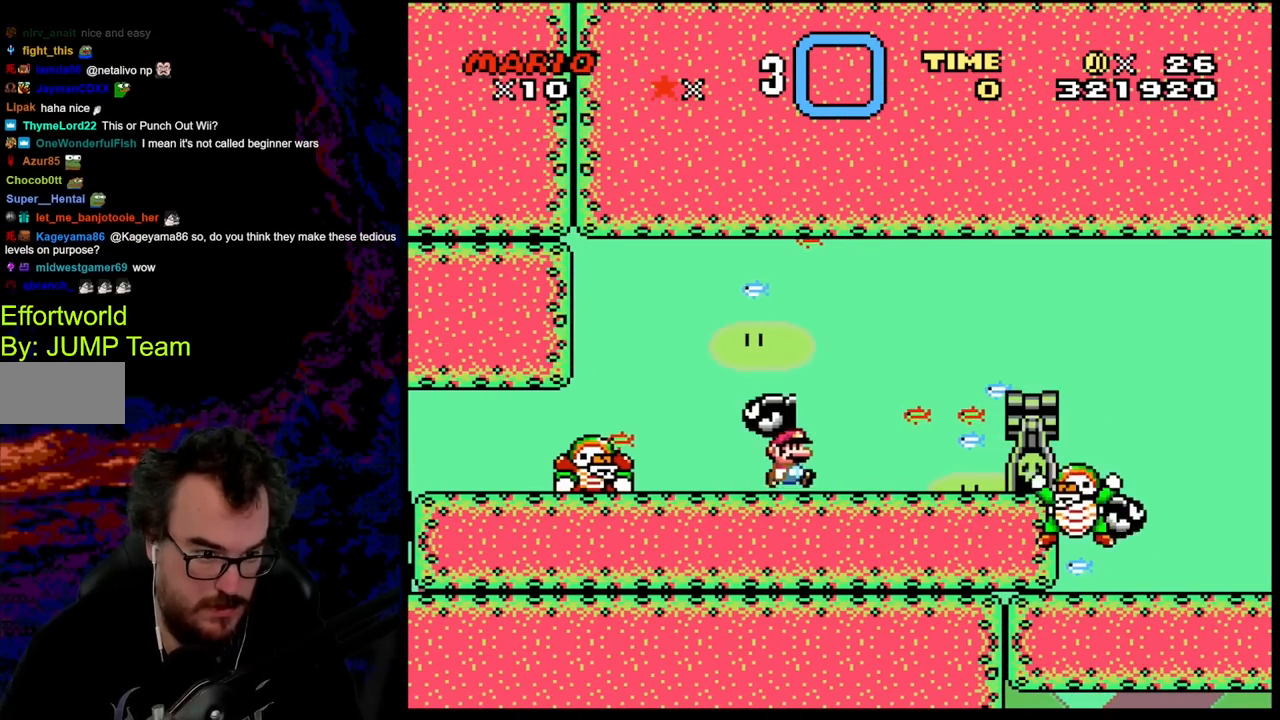
{"buttons": ["Y"], "events": [[67, "DPAD_RIGHT", "up"], [200, "X", "up"], [250, "Y", "down"]]}
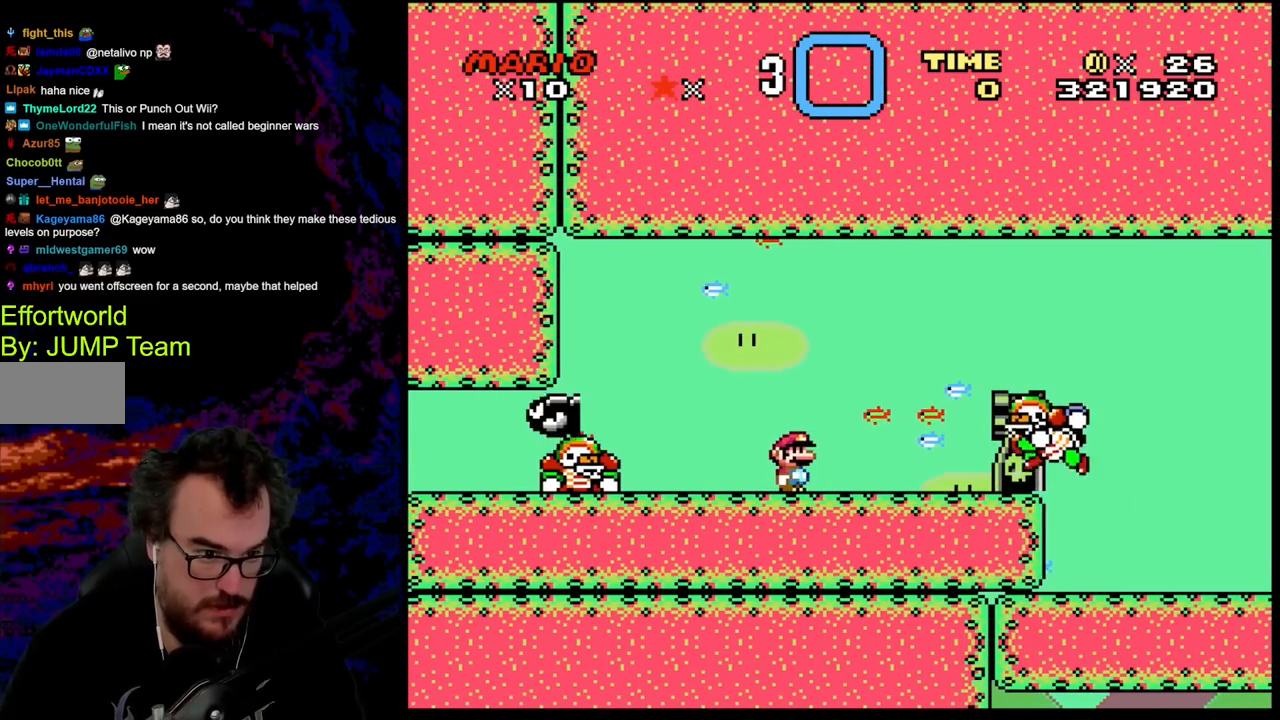
{"buttons": ["Y", "DPAD_LEFT"], "events": [[100, "DPAD_LEFT", "down"]]}
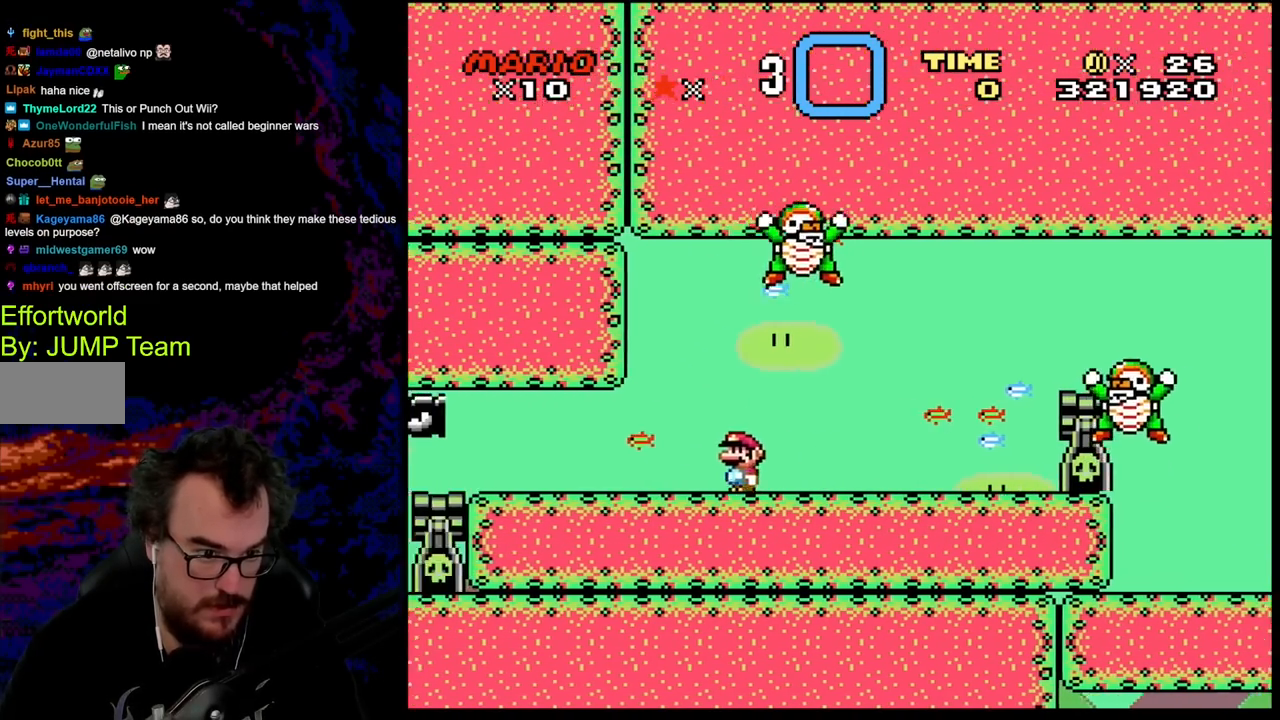
{"buttons": ["Y", "DPAD_LEFT"], "events": []}
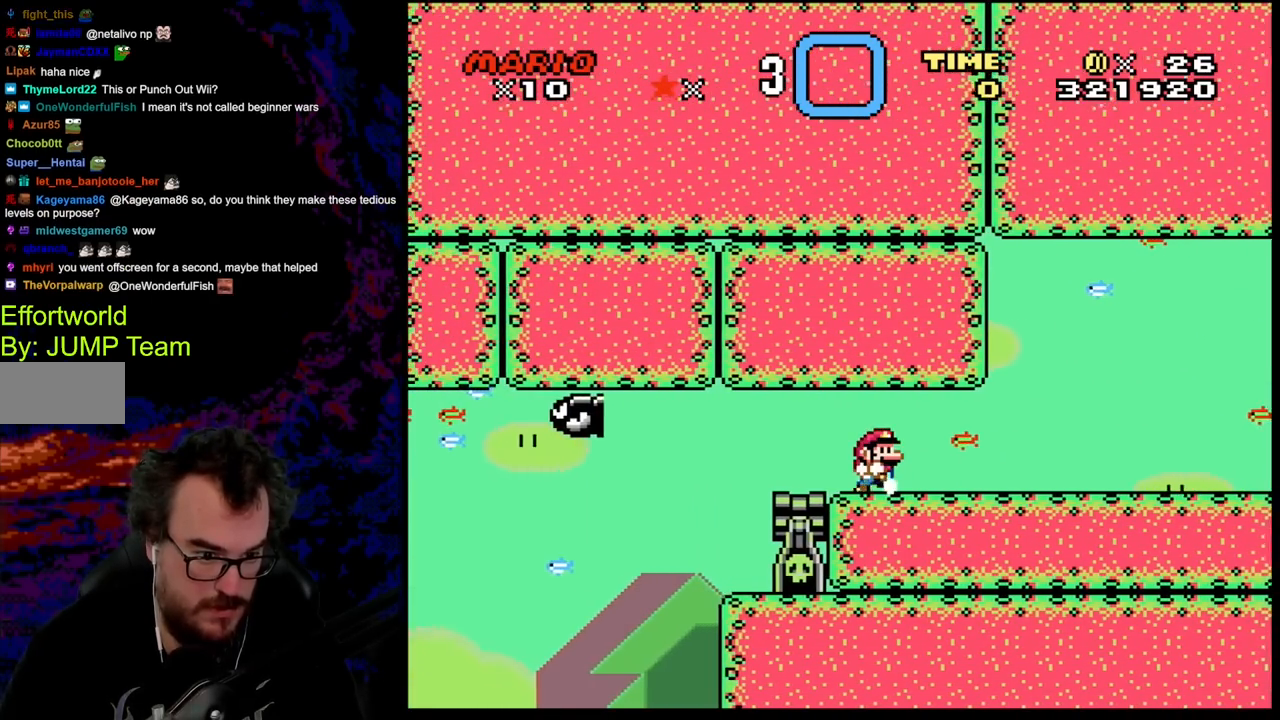
{"buttons": ["Y", "DPAD_RIGHT"], "events": [[17, "DPAD_LEFT", "up"], [17, "DPAD_RIGHT", "down"], [150, "DPAD_RIGHT", "up"], [433, "DPAD_RIGHT", "down"]]}
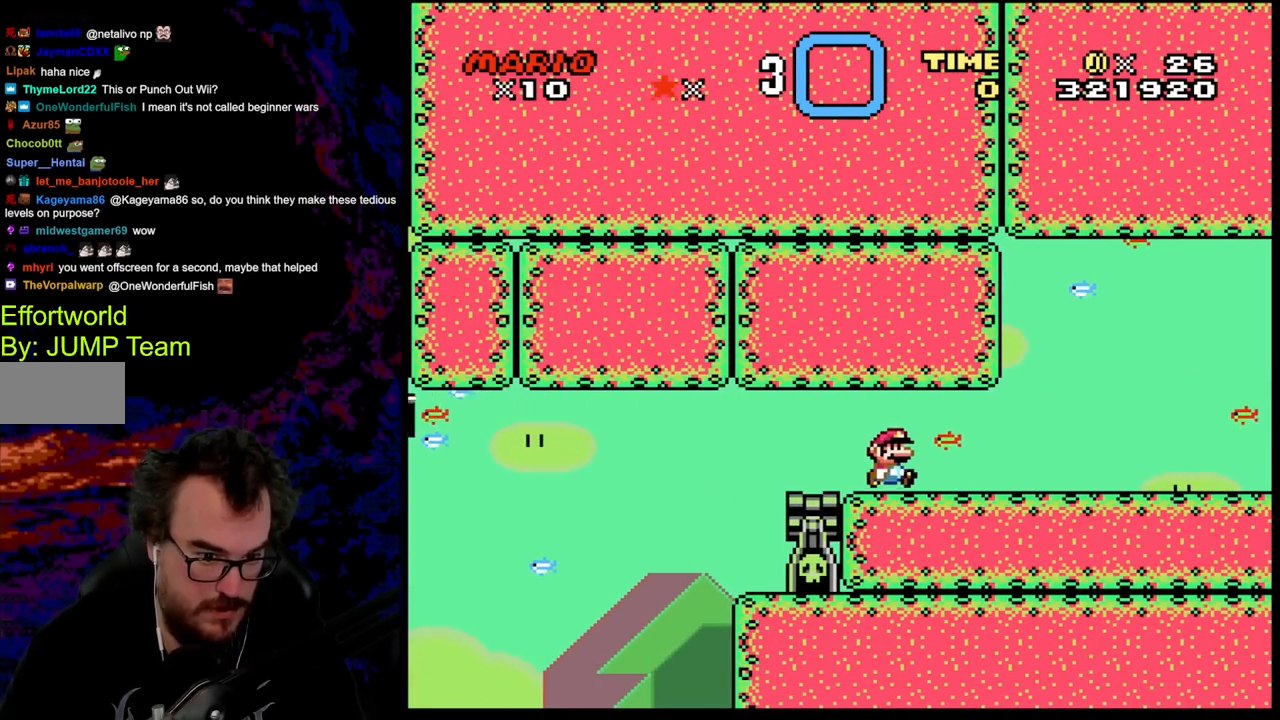
{"buttons": ["Y"], "events": [[33, "DPAD_RIGHT", "up"]]}
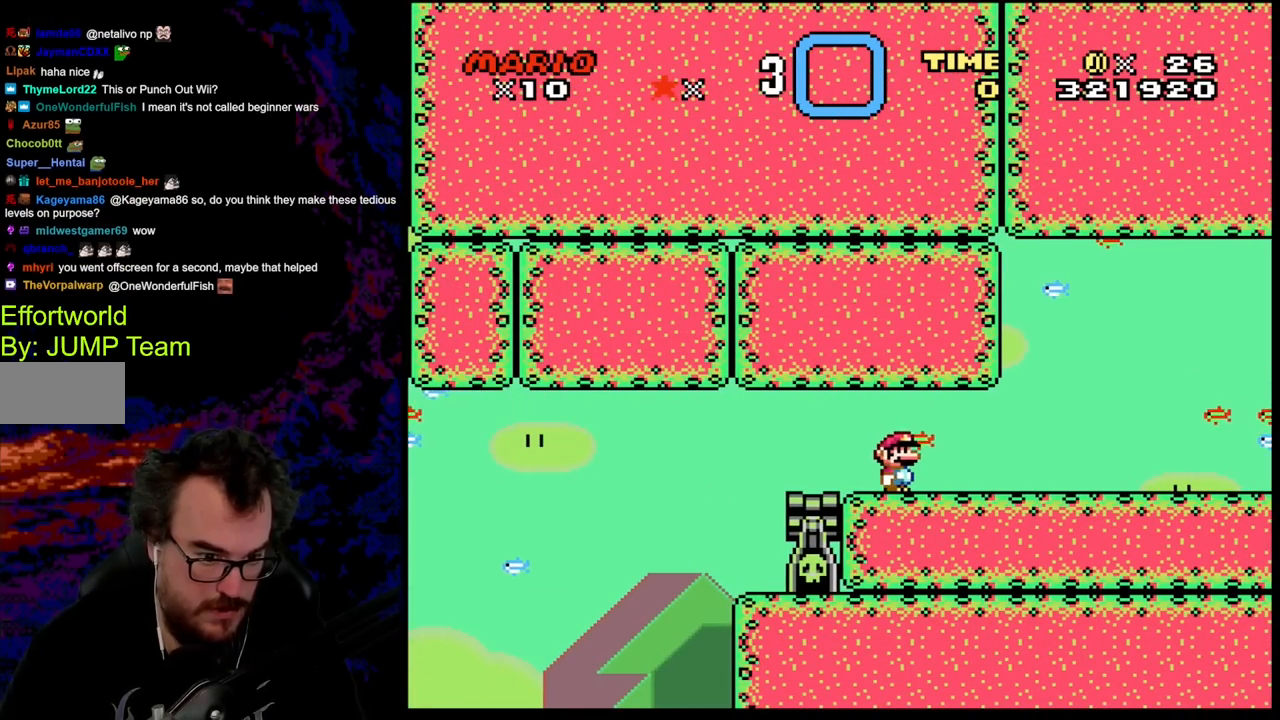
{"buttons": ["Y"], "events": []}
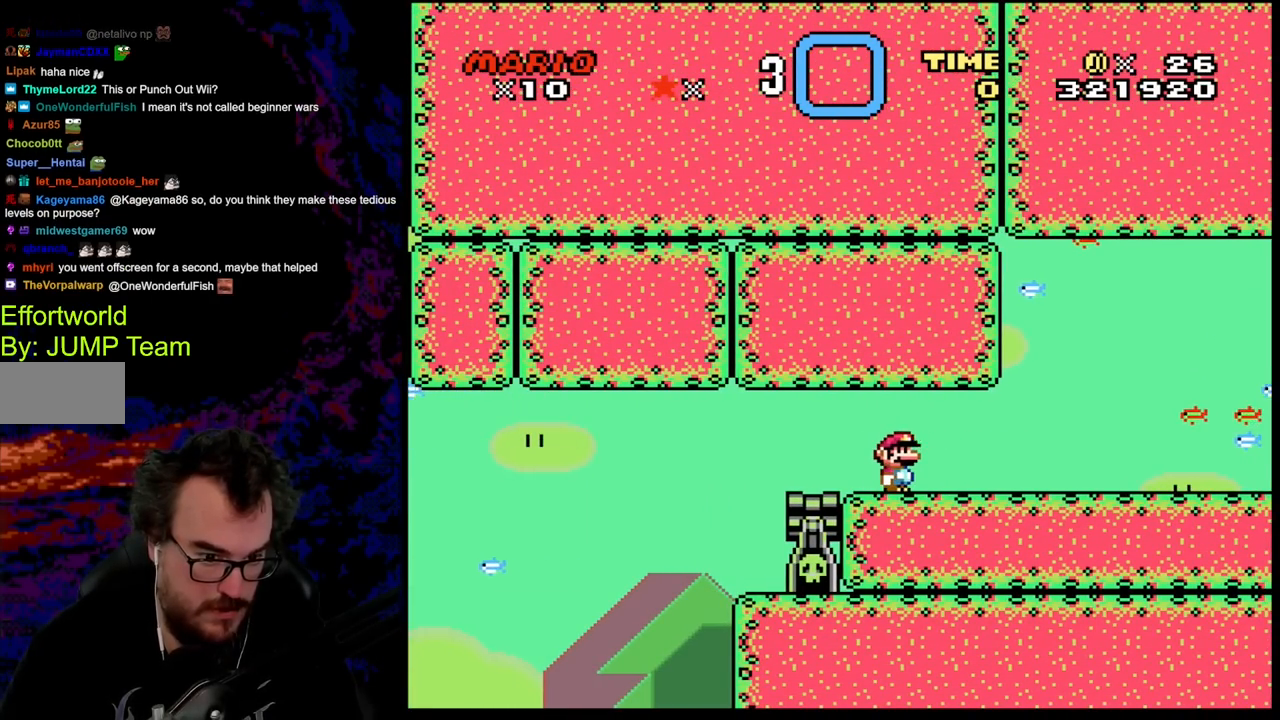
{"buttons": ["B", "Y"], "events": [[133, "B", "down"]]}
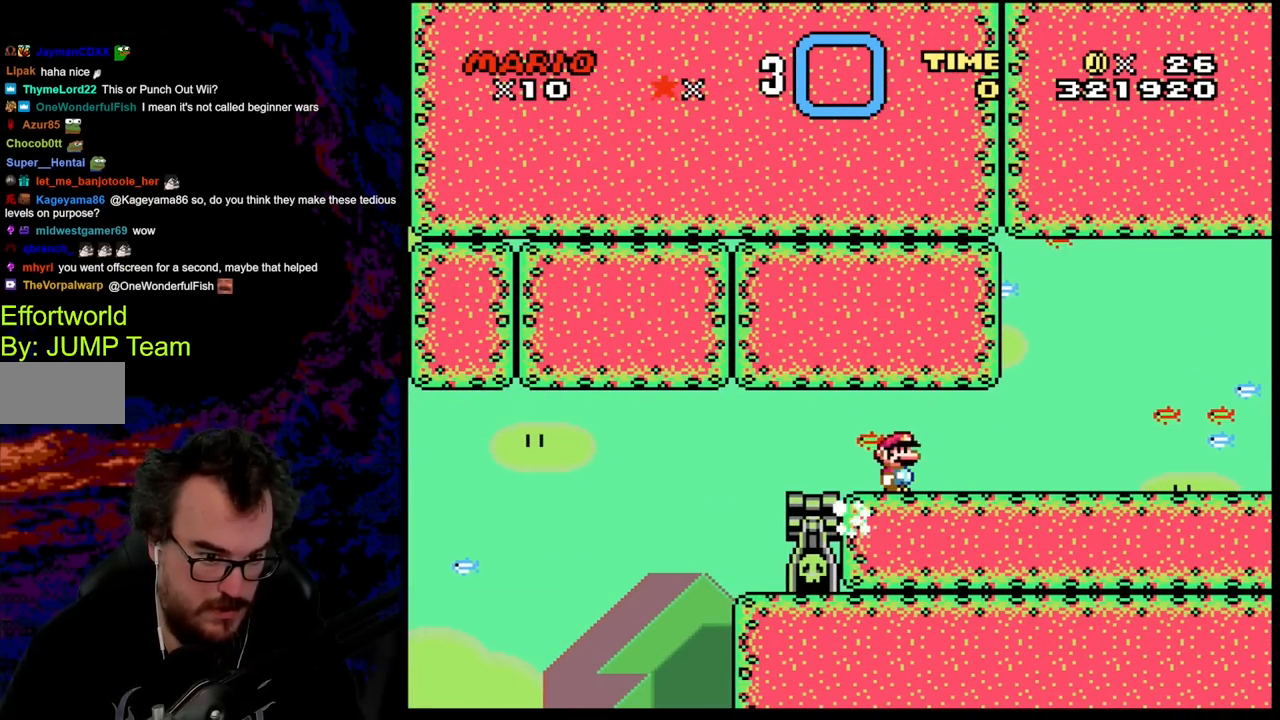
{"buttons": ["B", "Y", "DPAD_LEFT"], "events": [[233, "DPAD_LEFT", "down"]]}
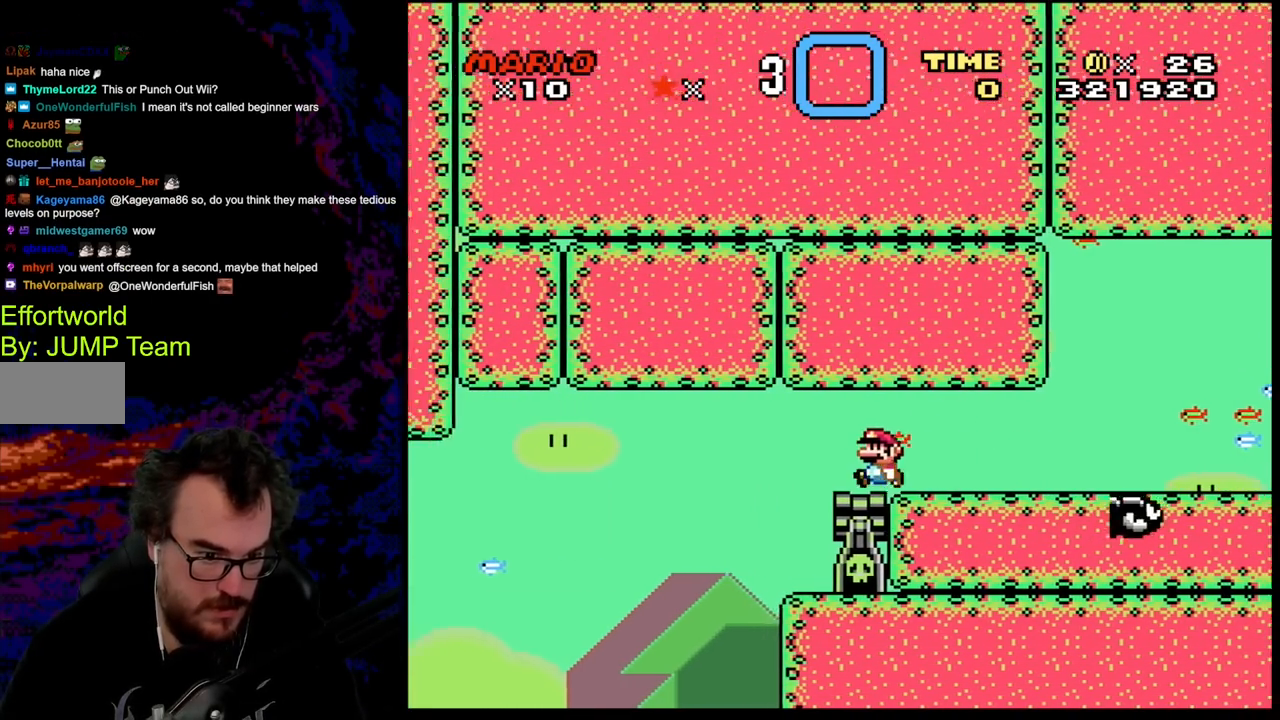
{"buttons": ["B", "Y"], "events": [[183, "DPAD_LEFT", "up"], [183, "DPAD_RIGHT", "down"], [350, "DPAD_RIGHT", "up"]]}